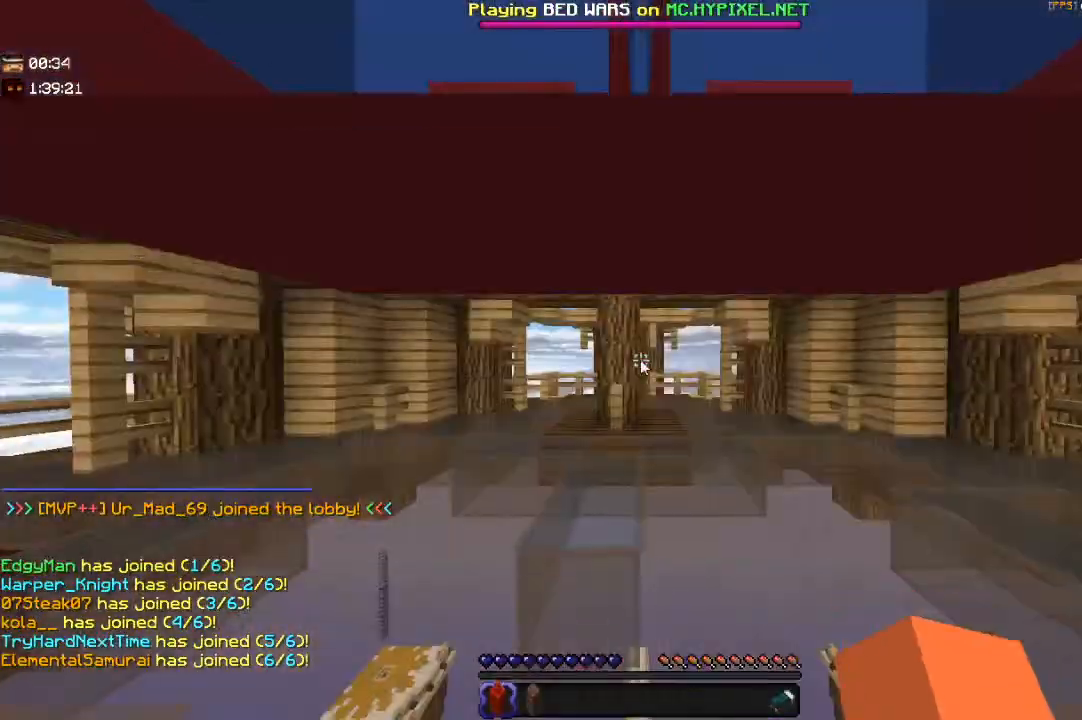
Gameplay with keyboard and mouse; each line is a JSON object with the keys and mouse buttons held at the frame after it. "events" lists presses ("down") and releases ("up") of "a", "d", "s", "space", "w", "mouse_left" and "mouse_right" between this image and that frame as [ms after this image, input, new state], when the widget could be followed in between. "mouse_left", "mouse_right" = the "left", "right" buttons of the "mouse" list. No other keys are recorded. Fast repeated clicks can show as one long hold. Mouse movement is not recorded.
{"keys": [], "mouse": [], "events": []}
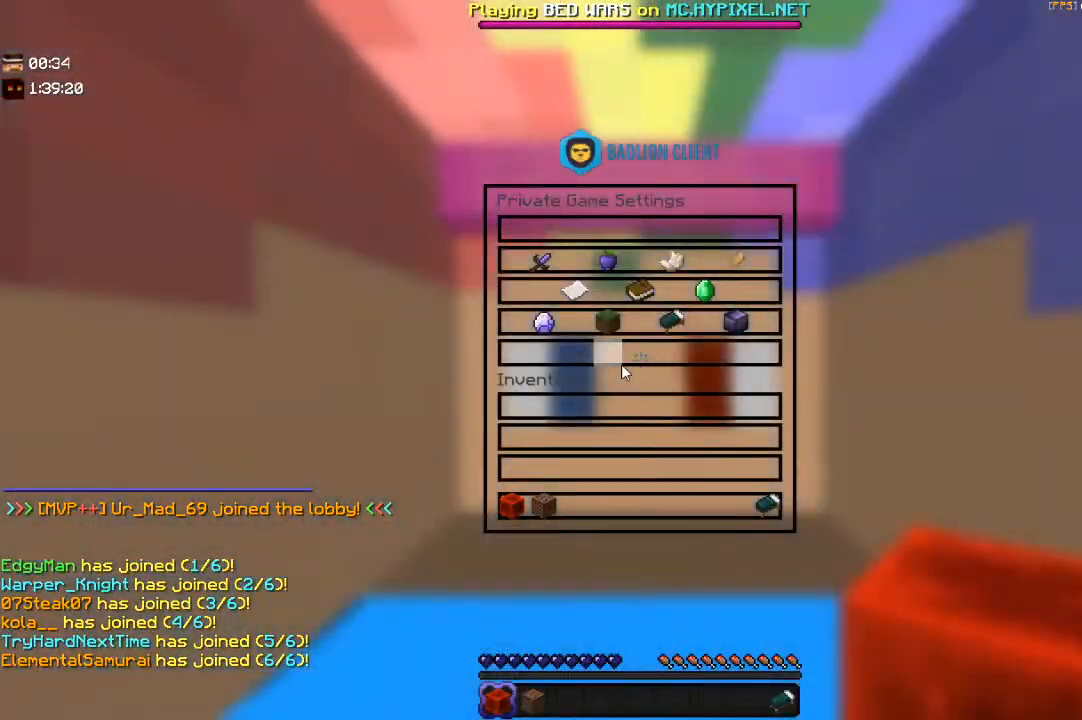
{"keys": ["w"], "mouse": [], "events": [[500, "w", "down"]]}
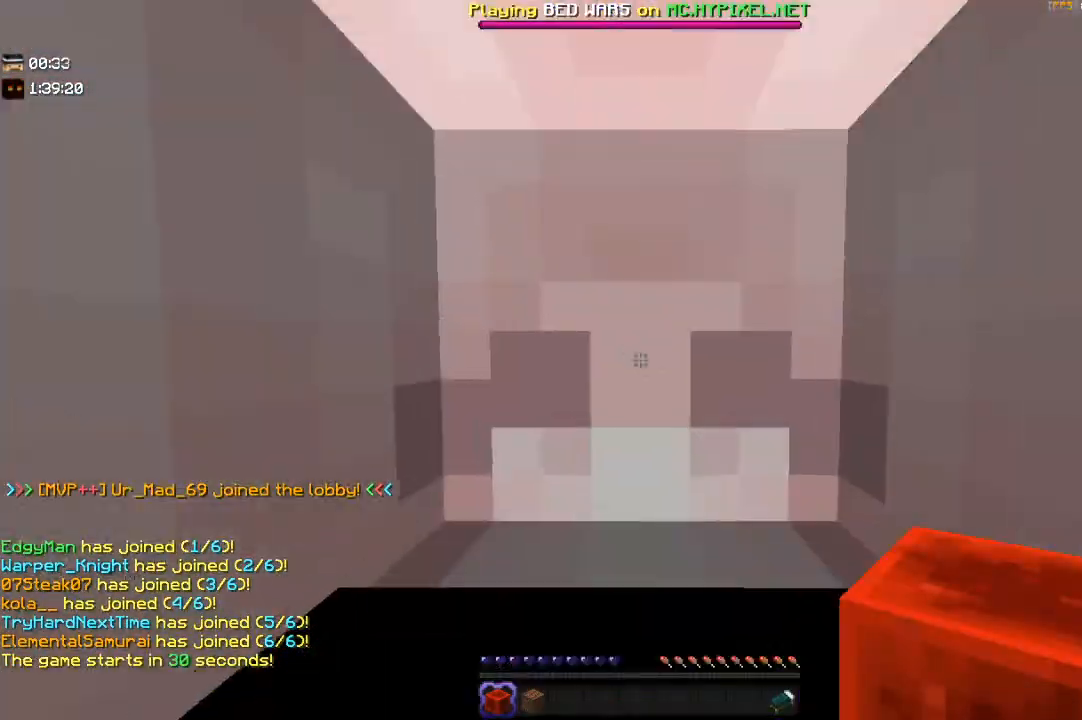
{"keys": [], "mouse": ["right"], "events": [[400, "mouse_right", "down"], [400, "w", "up"]]}
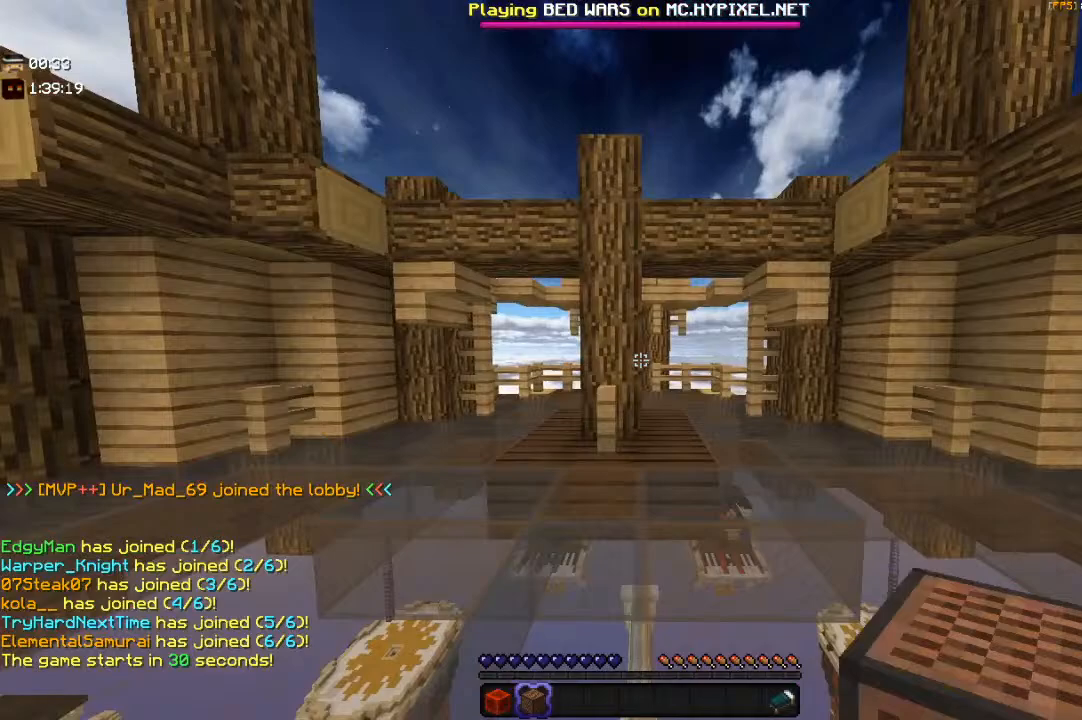
{"keys": [], "mouse": [], "events": [[50, "mouse_right", "up"]]}
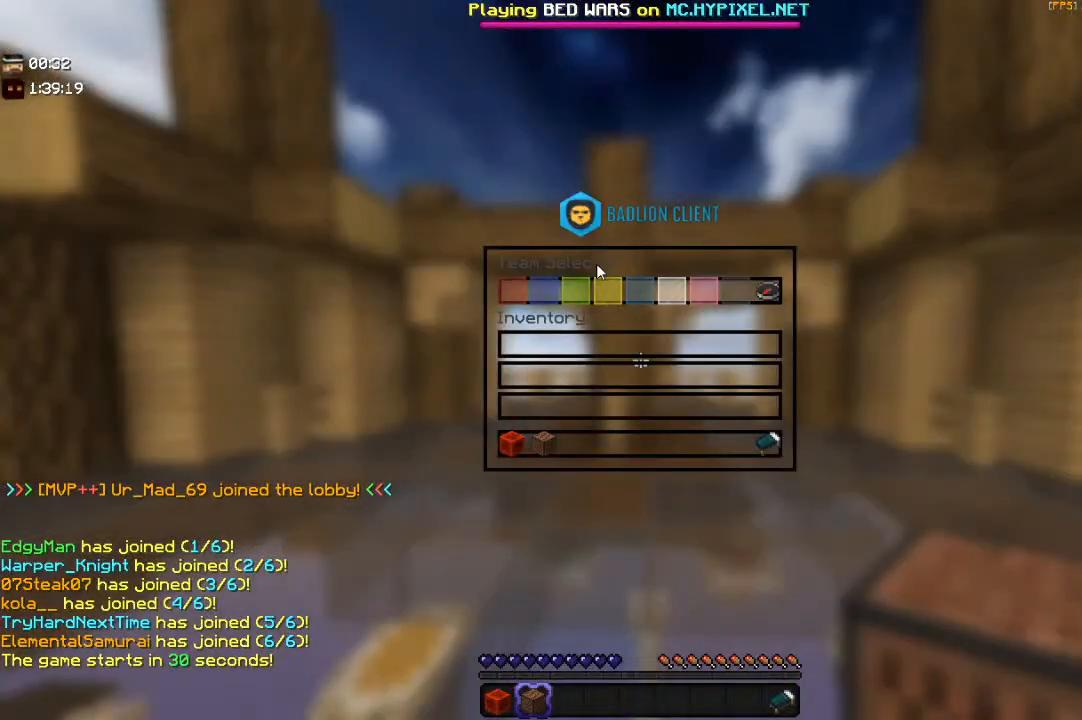
{"keys": [], "mouse": [], "events": []}
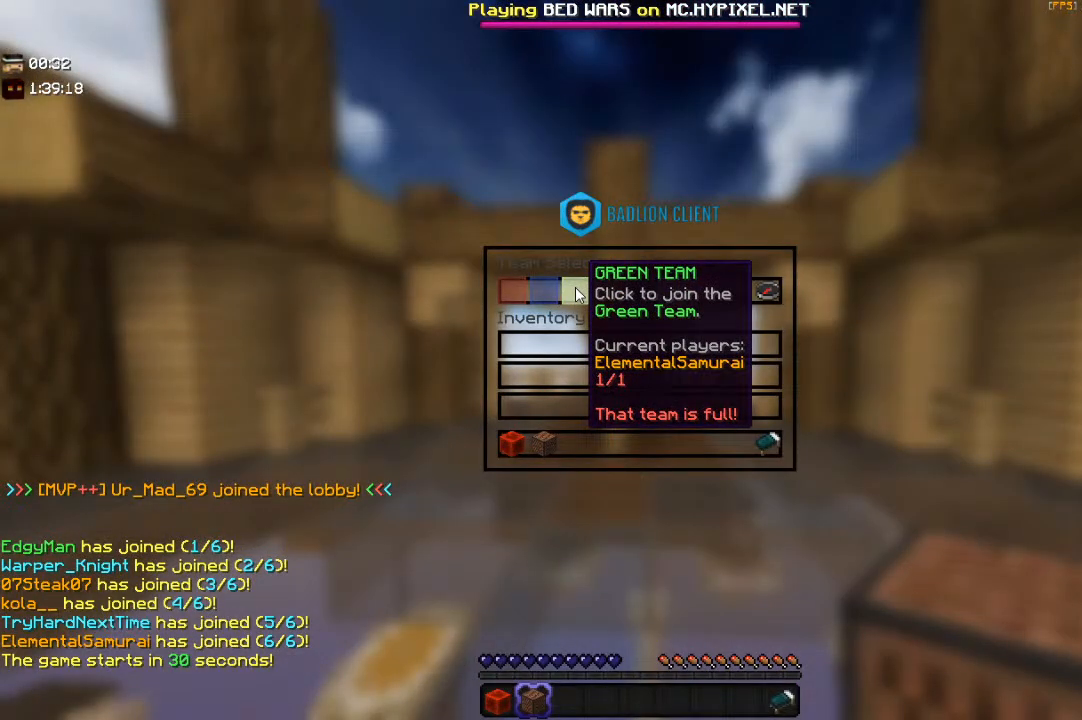
{"keys": [], "mouse": [], "events": []}
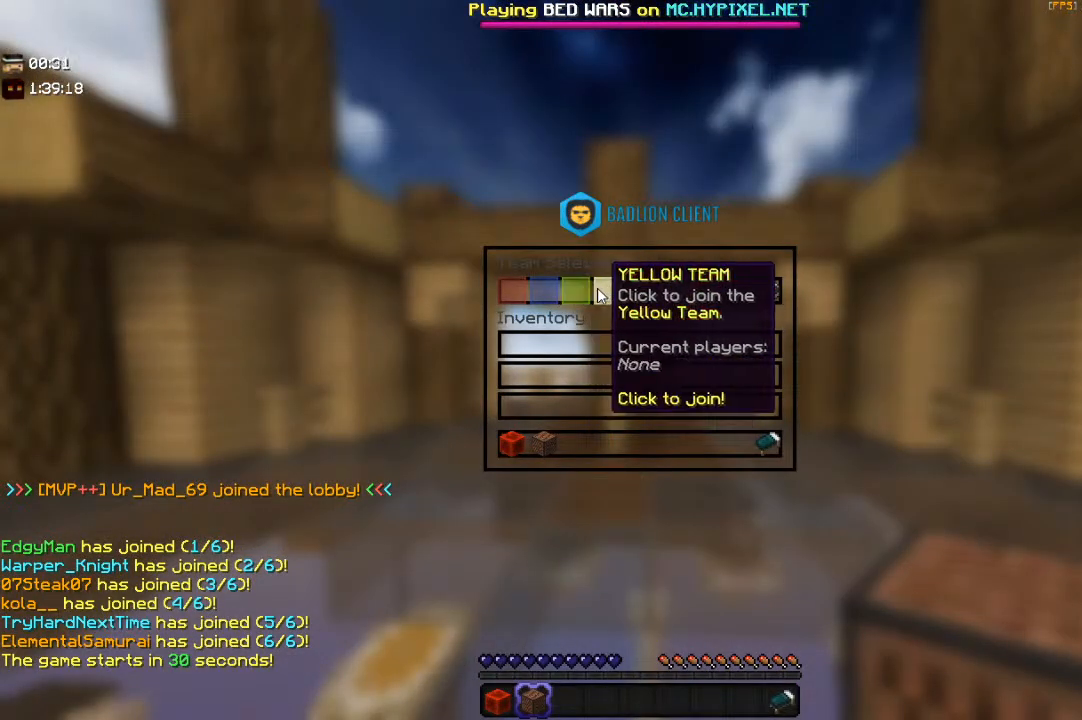
{"keys": [], "mouse": [], "events": []}
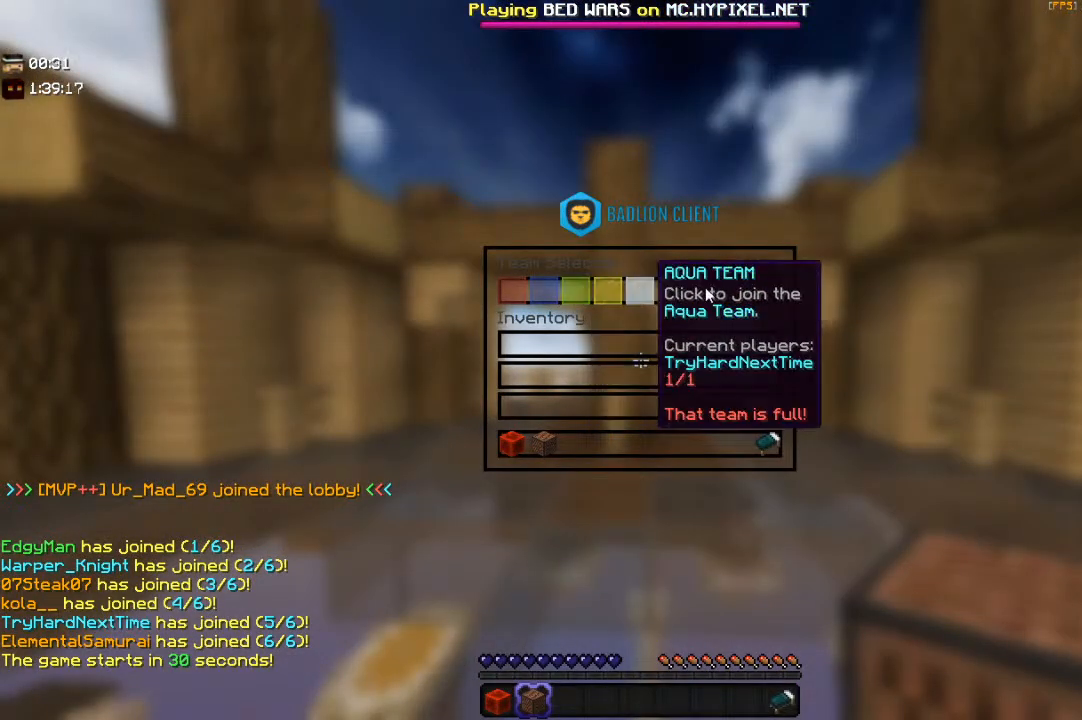
{"keys": [], "mouse": [], "events": []}
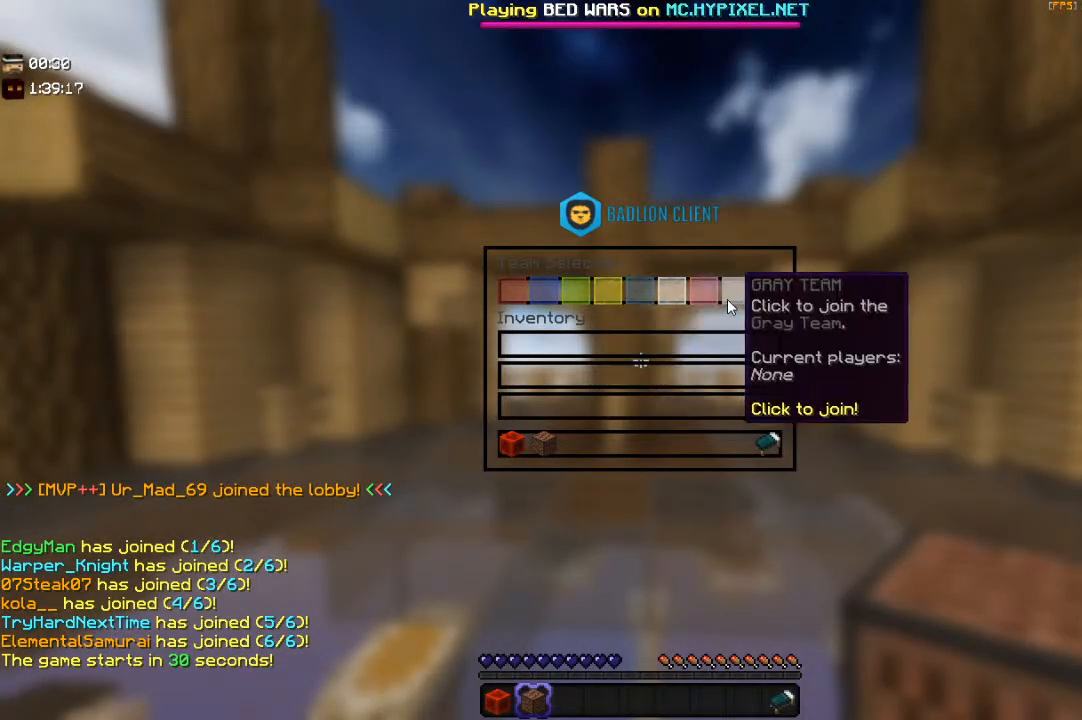
{"keys": [], "mouse": [], "events": []}
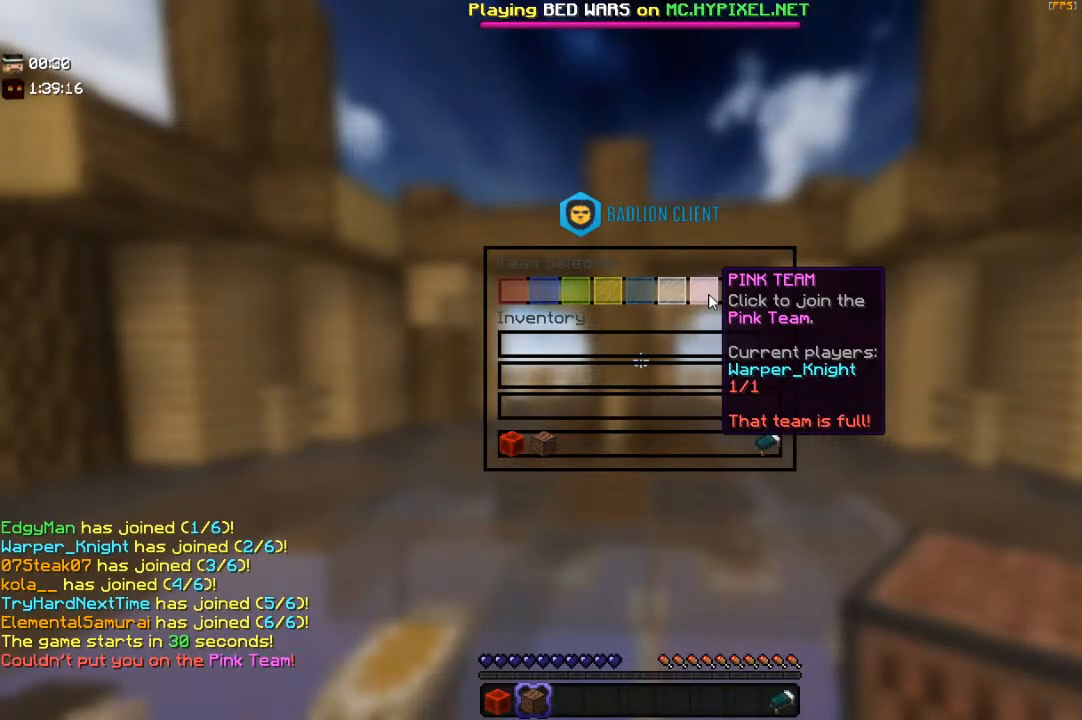
{"keys": [], "mouse": [], "events": []}
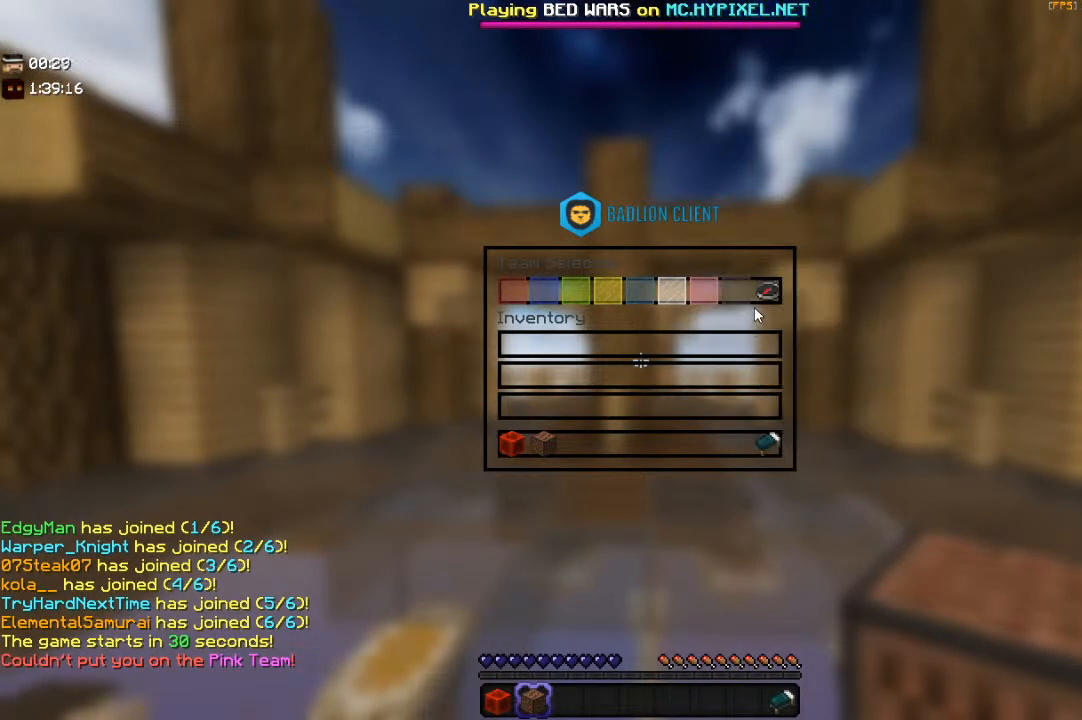
{"keys": [], "mouse": [], "events": []}
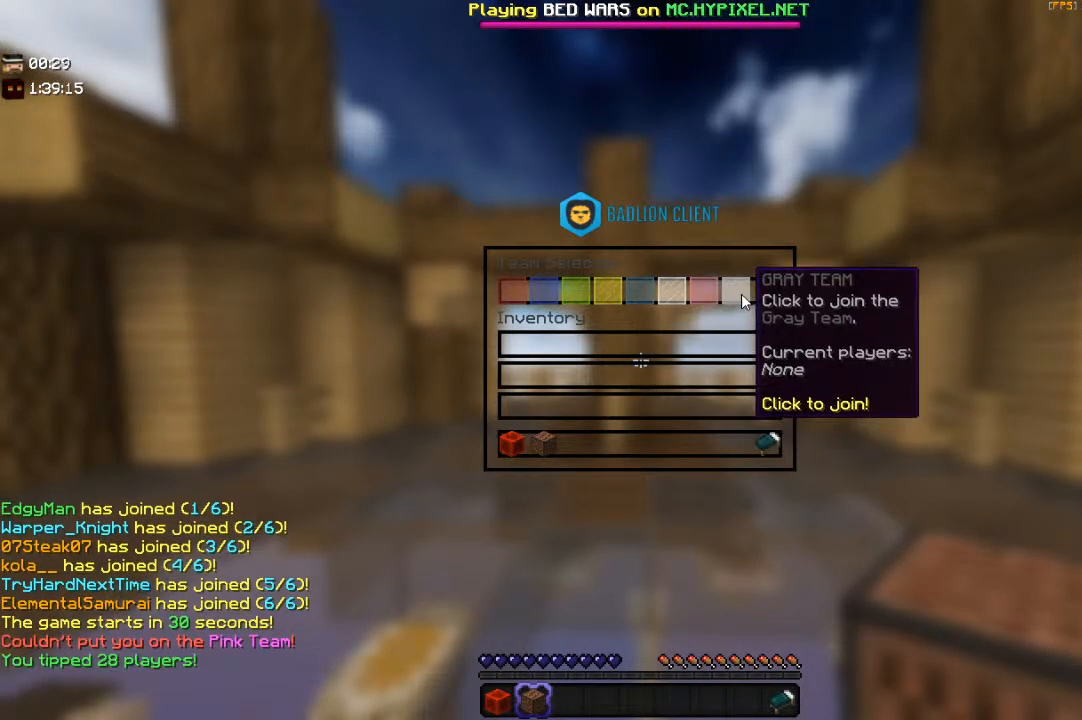
{"keys": [], "mouse": [], "events": []}
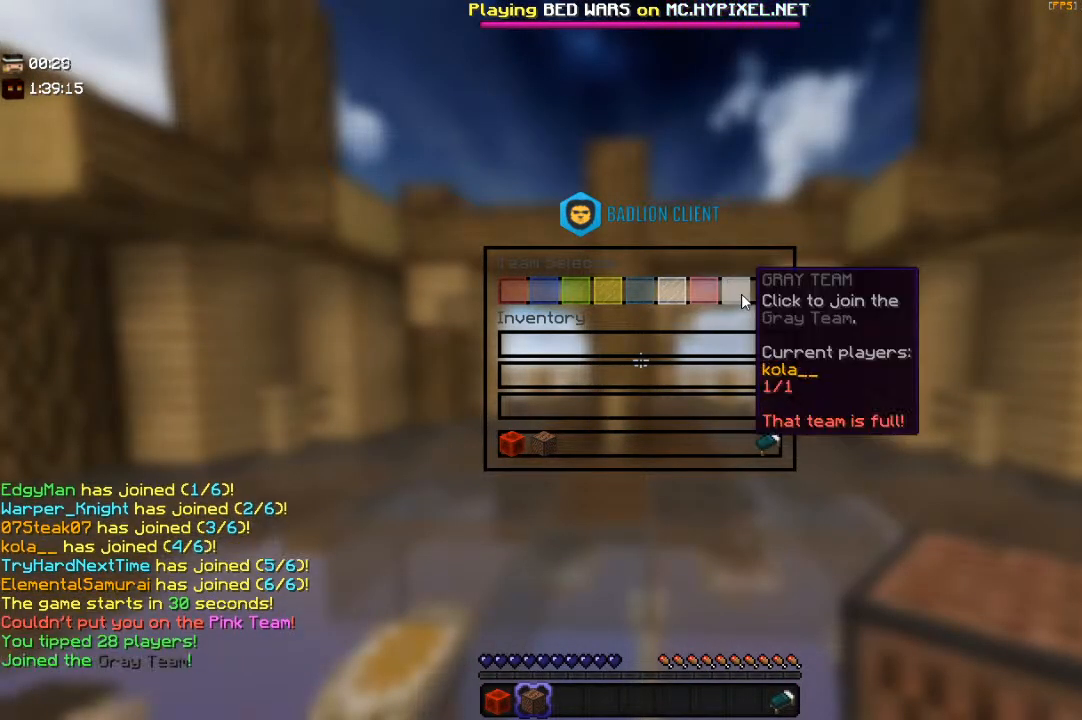
{"keys": ["w"], "mouse": [], "events": [[383, "w", "down"]]}
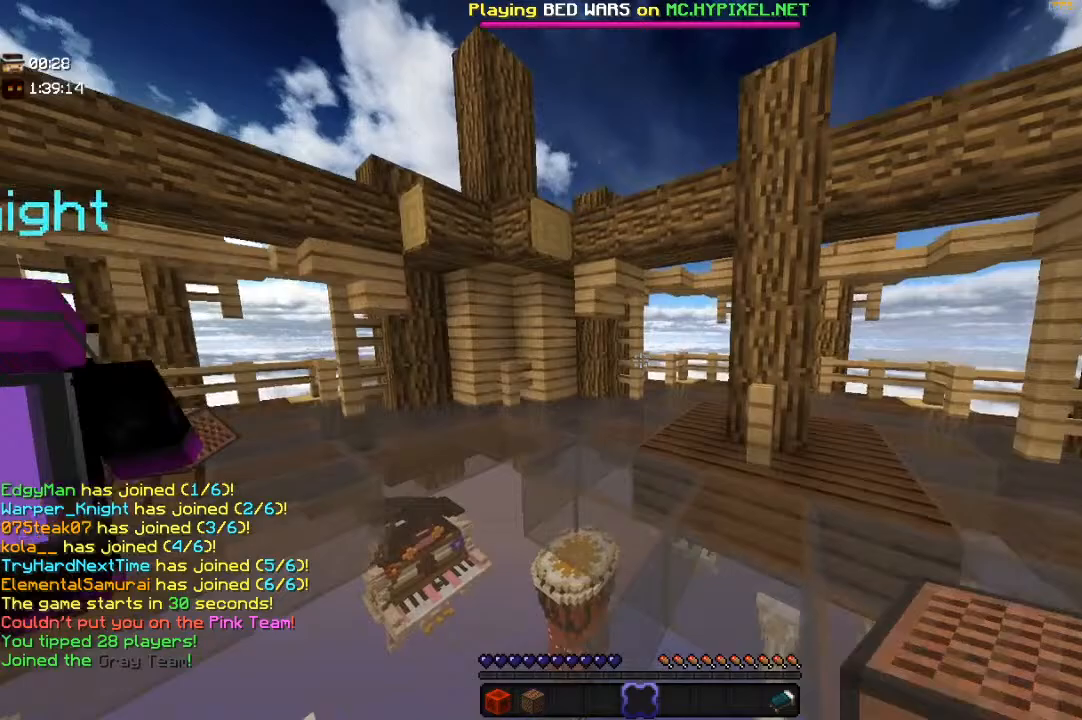
{"keys": ["w"], "mouse": [], "events": []}
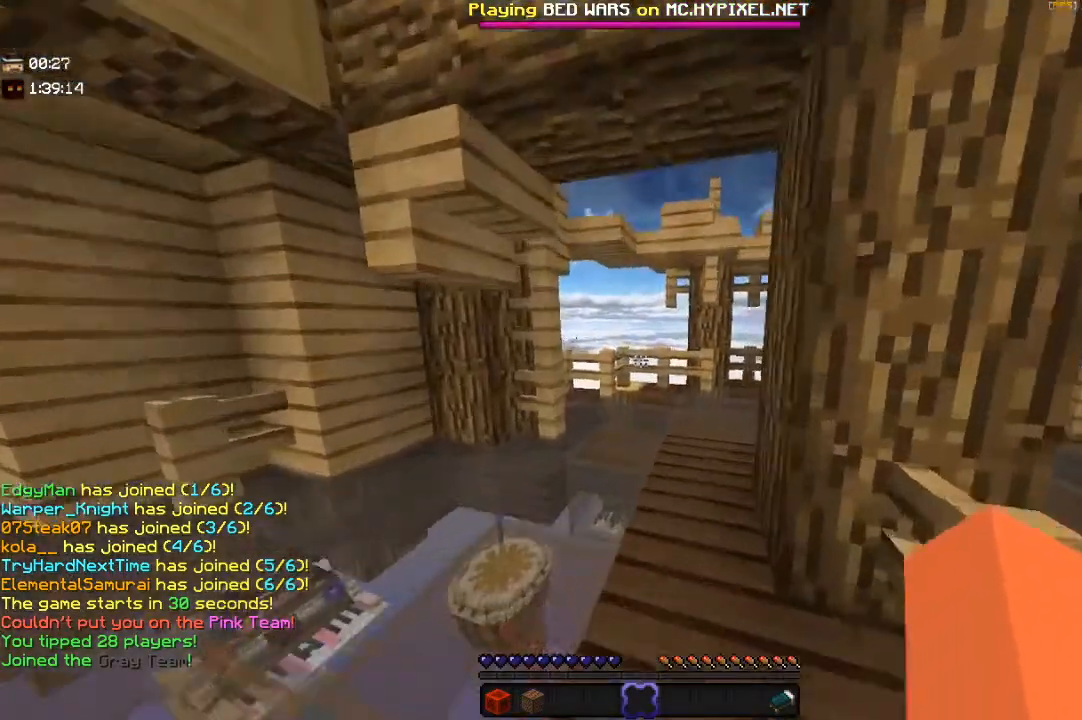
{"keys": ["space", "w"], "mouse": [], "events": [[200, "a", "down"], [417, "a", "up"], [433, "space", "down"]]}
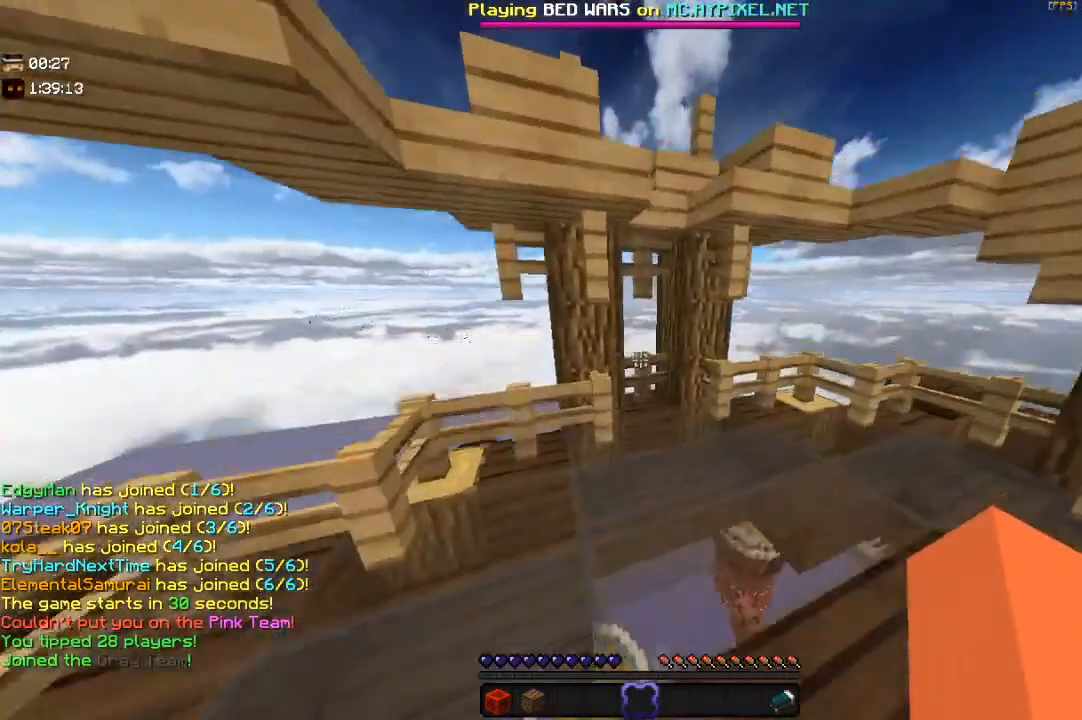
{"keys": ["d"], "mouse": [], "events": [[83, "d", "down"], [200, "space", "up"], [350, "w", "up"]]}
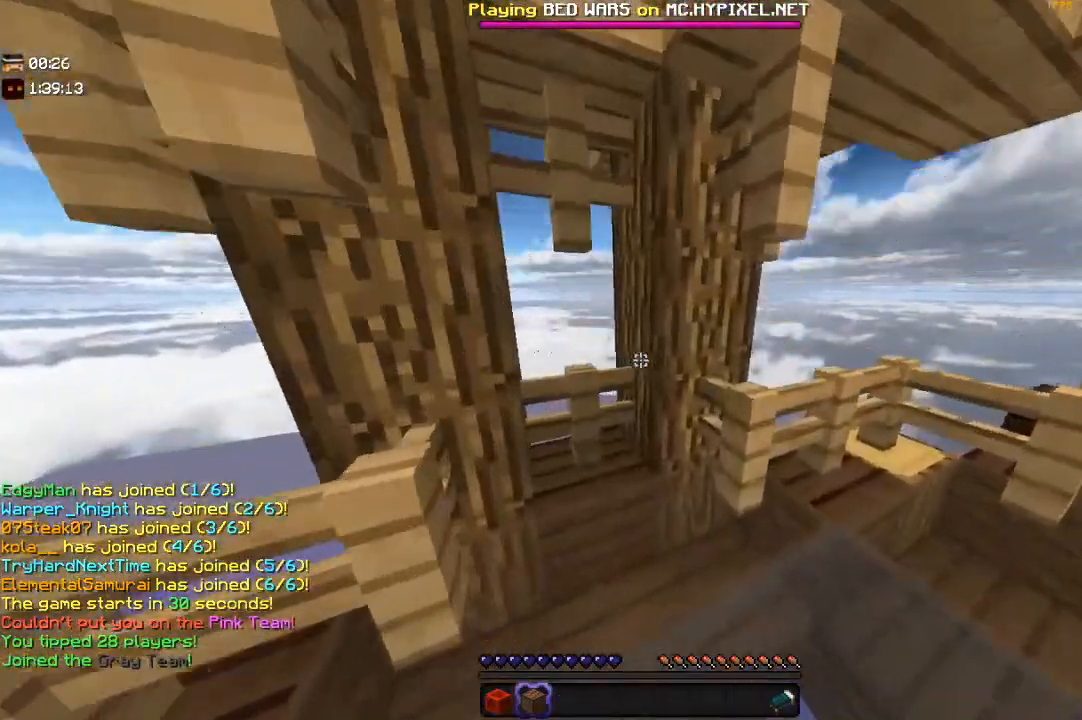
{"keys": [], "mouse": [], "events": [[50, "mouse_right", "down"], [83, "d", "up"], [267, "mouse_right", "up"]]}
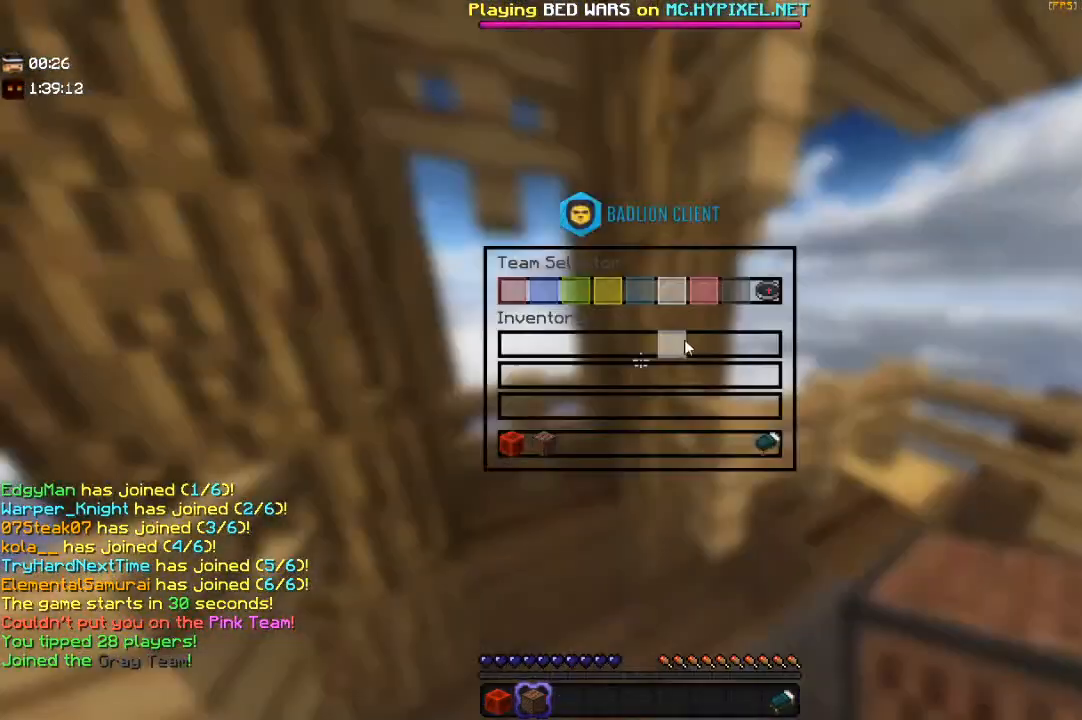
{"keys": [], "mouse": [], "events": []}
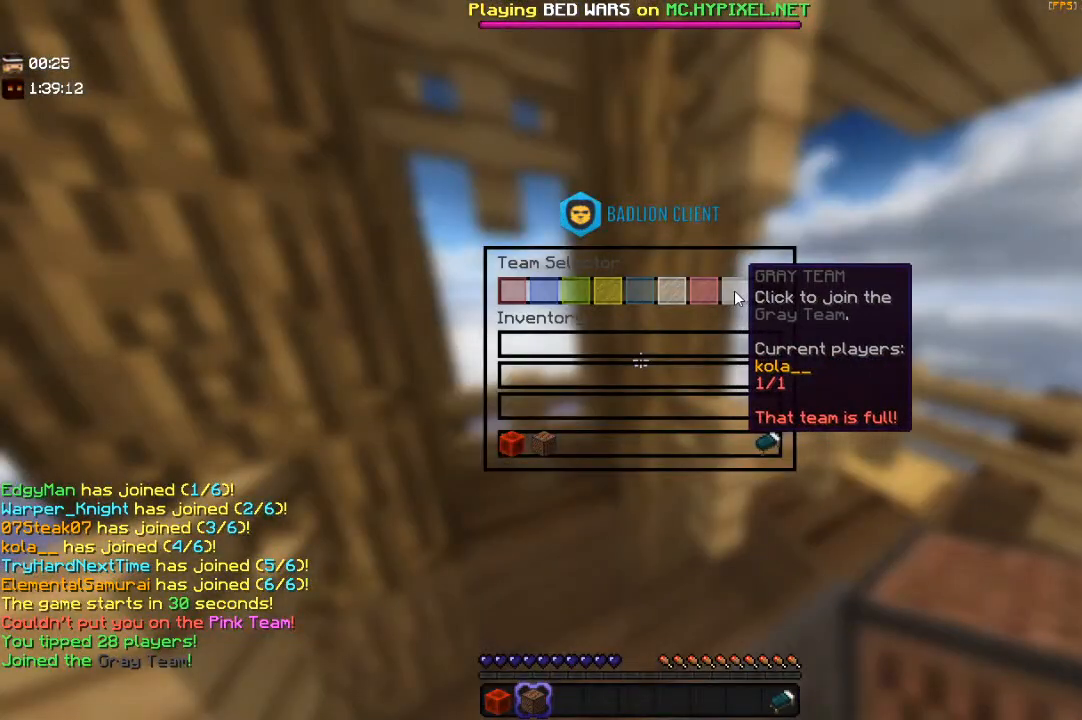
{"keys": [], "mouse": [], "events": []}
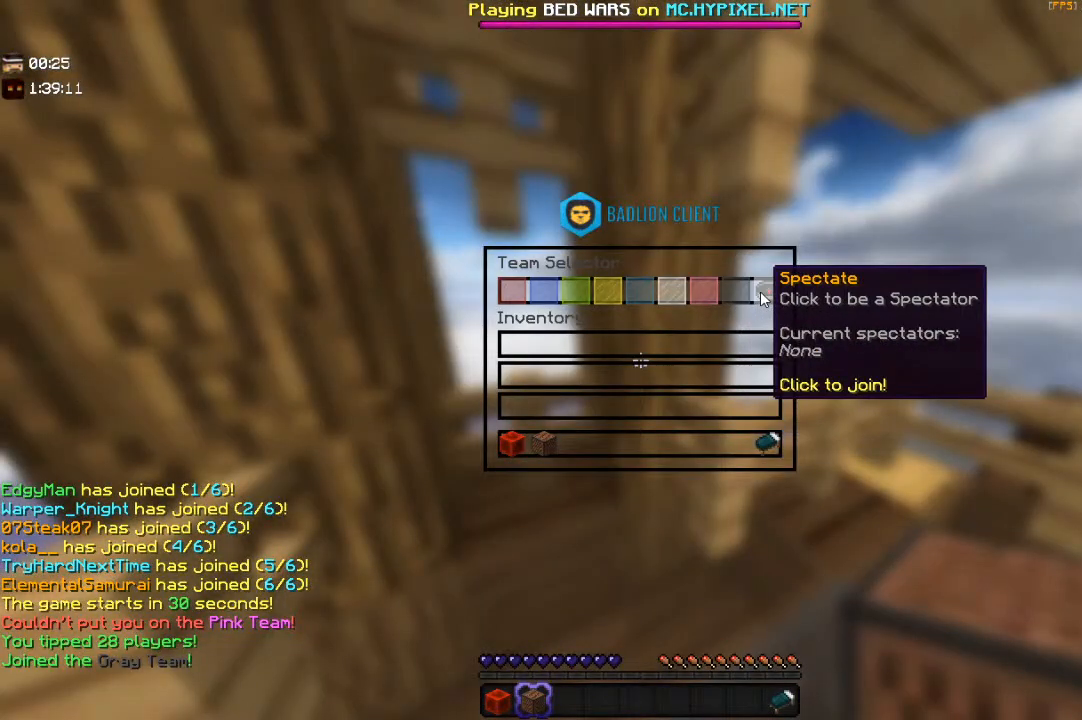
{"keys": [], "mouse": [], "events": []}